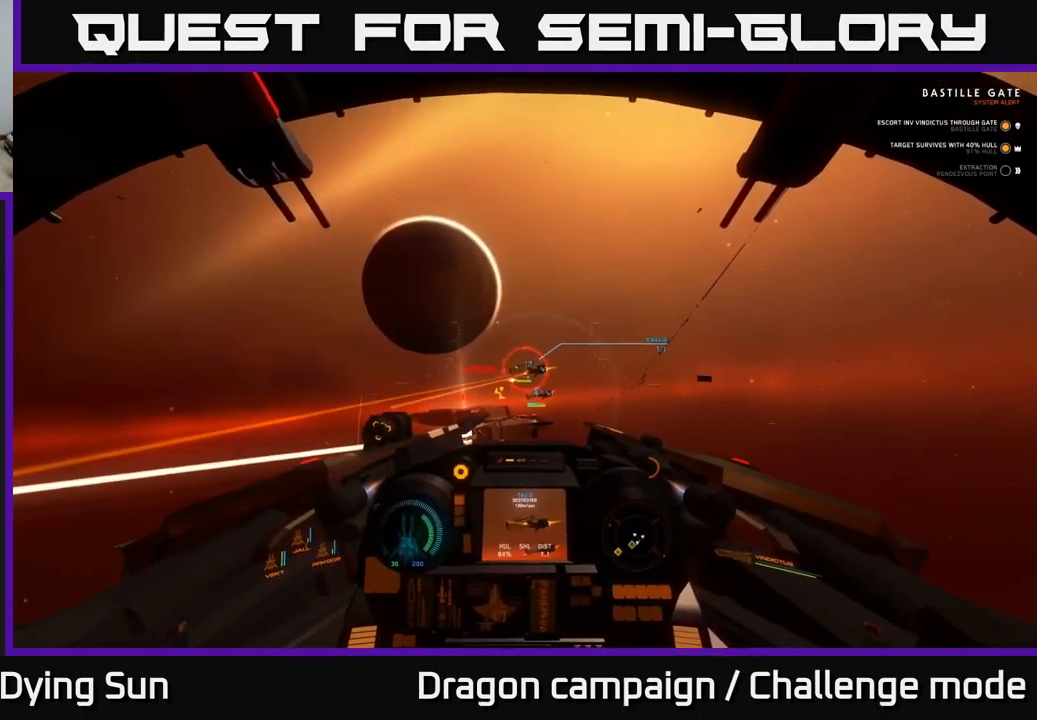
Gameplay with a controller (Xbox layout); each line is a JSON object with the inputs held at the frame after it. "events" lists button and stick changes between this image and that frame as [ms after this image, input, new state], when the widget could be followed in between.
{"buttons": ["R2"], "left_stick": "center", "right_stick": "down-left", "events": [[33, "L2", "down"], [116, "R2", "up"], [133, "right_stick", "down-left"], [216, "L2", "up"], [216, "R2", "down"], [250, "right_stick", "left"], [350, "R2", "up"], [350, "right_stick", "center"], [450, "R2", "down"], [467, "right_stick", "down-left"]]}
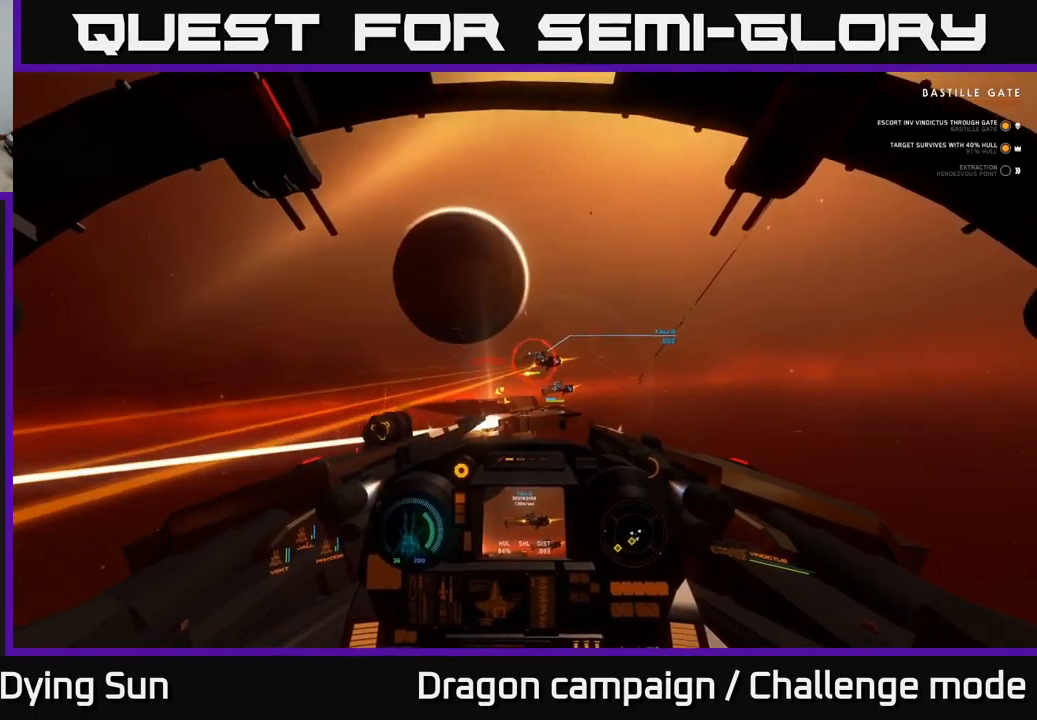
{"buttons": ["R2"], "left_stick": "center", "right_stick": "up-left", "events": [[17, "right_stick", "left"], [33, "left_stick", "left"], [83, "R2", "up"], [150, "right_stick", "up"], [183, "R2", "down"], [183, "left_stick", "center"], [217, "L2", "down"], [300, "right_stick", "center"], [317, "R2", "up"], [367, "L2", "up"], [417, "R2", "down"], [417, "right_stick", "left"], [467, "right_stick", "up-left"]]}
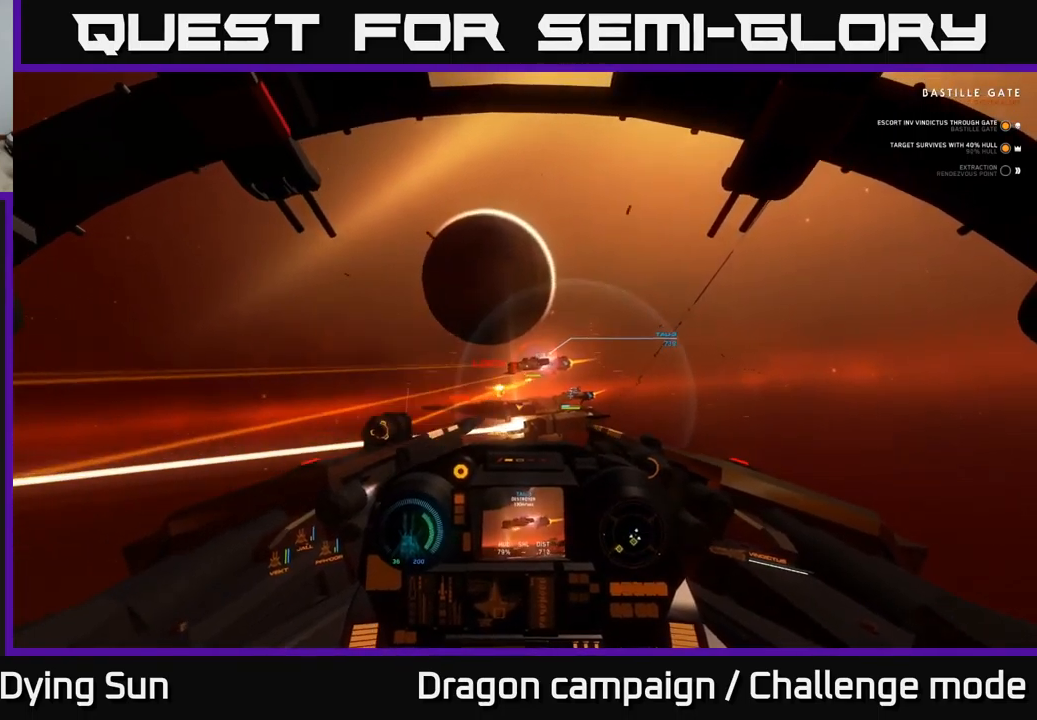
{"buttons": ["R2"], "left_stick": "down-left", "right_stick": "down-left", "events": [[67, "R2", "up"], [100, "left_stick", "down"], [100, "right_stick", "left"], [167, "R2", "down"], [250, "right_stick", "down-left"], [300, "R2", "up"], [350, "left_stick", "center"], [383, "R2", "down"], [500, "left_stick", "down-left"]]}
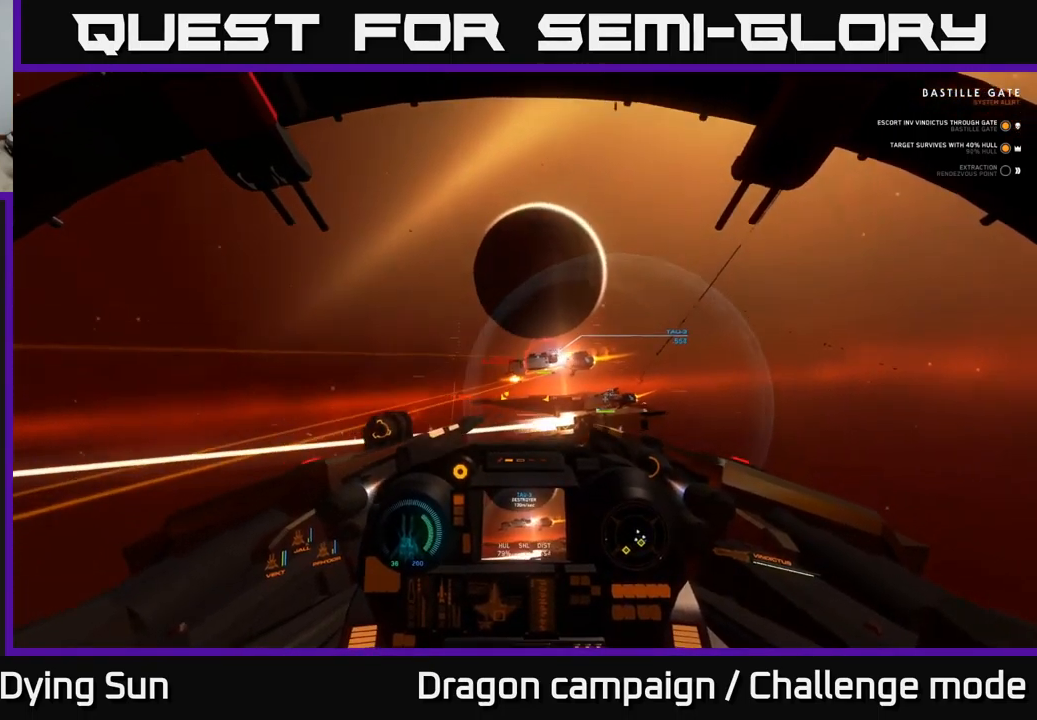
{"buttons": [], "left_stick": "center", "right_stick": "left", "events": [[17, "R2", "up"], [33, "right_stick", "center"], [117, "R2", "down"], [167, "left_stick", "center"], [250, "R2", "up"], [300, "left_stick", "left"], [300, "right_stick", "left"], [333, "R2", "down"], [483, "R2", "up"], [483, "left_stick", "center"]]}
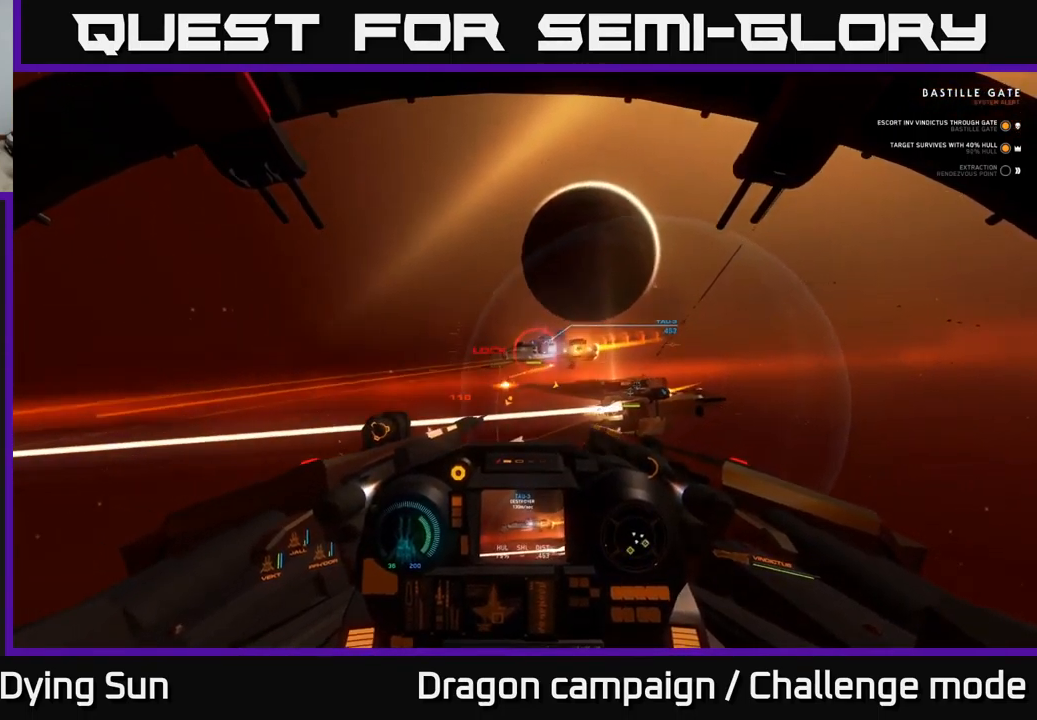
{"buttons": [], "left_stick": "center", "right_stick": "left", "events": [[83, "R2", "down"], [217, "R2", "up"], [283, "right_stick", "center"], [333, "L2", "down"], [333, "R2", "down"], [383, "right_stick", "left"], [467, "R2", "up"], [500, "L2", "up"]]}
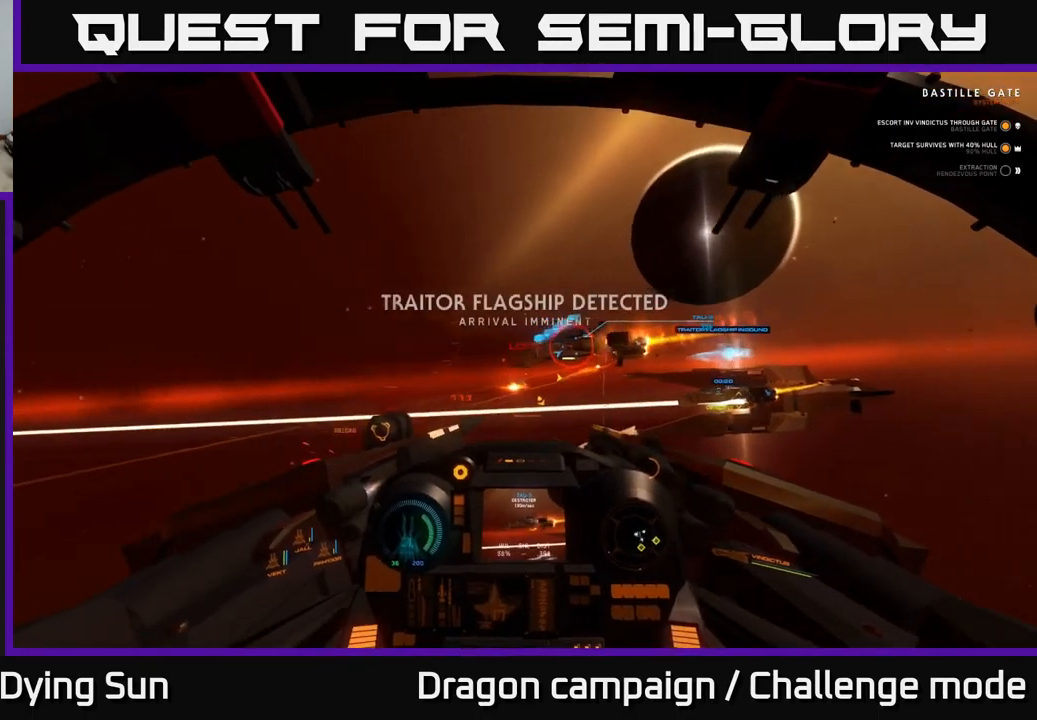
{"buttons": [], "left_stick": "center", "right_stick": "center", "events": [[100, "right_stick", "center"], [117, "Y", "down"], [183, "Y", "up"], [233, "left_stick", "left"], [333, "L2", "down"], [350, "right_stick", "up"], [367, "left_stick", "center"], [467, "L2", "up"], [500, "right_stick", "center"]]}
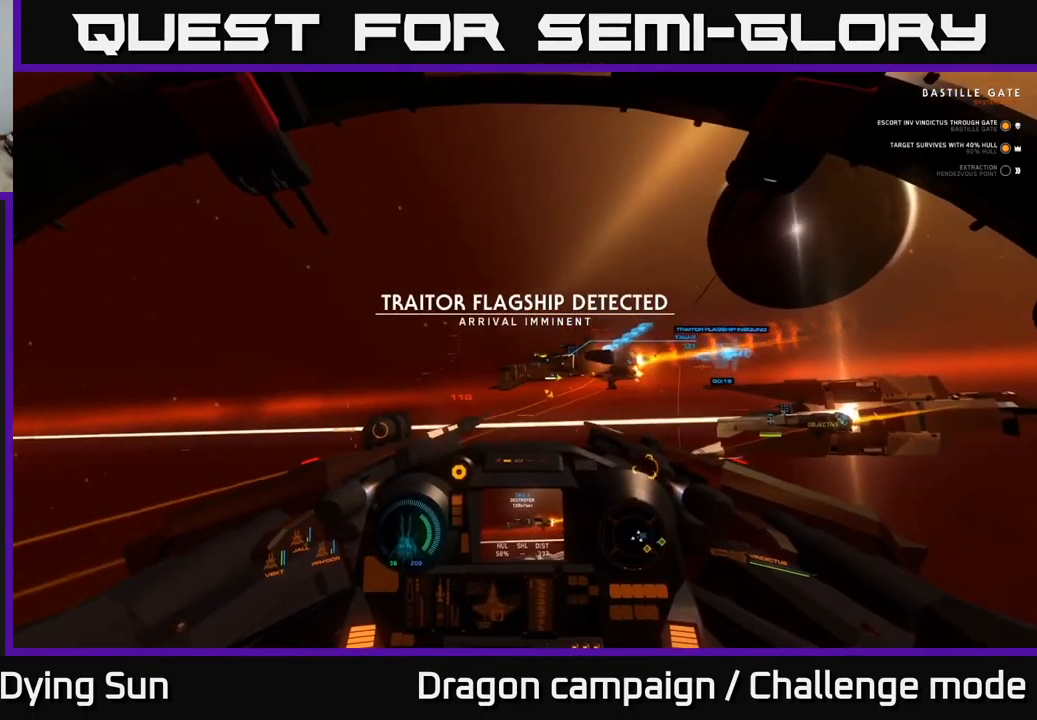
{"buttons": [], "left_stick": "center", "right_stick": "right", "events": [[67, "right_stick", "left"], [83, "left_stick", "left"], [100, "R2", "down"], [217, "R2", "up"], [233, "left_stick", "center"], [333, "right_stick", "center"], [500, "right_stick", "right"]]}
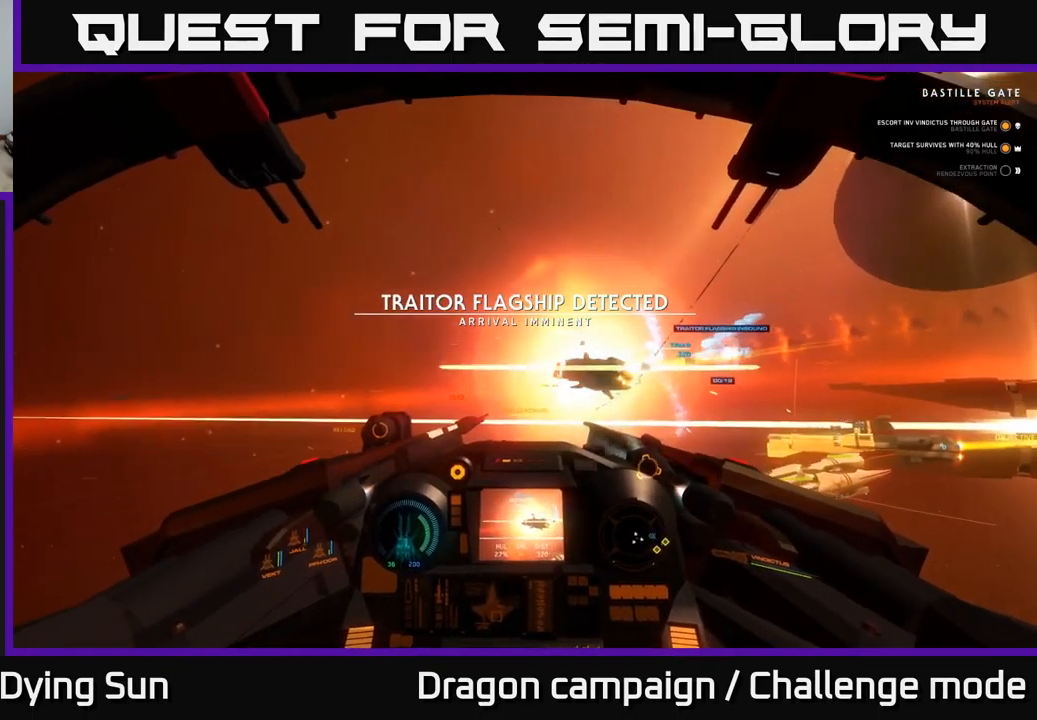
{"buttons": [], "left_stick": "center", "right_stick": "center", "events": [[150, "right_stick", "up"], [233, "R2", "down"], [233, "right_stick", "left"], [250, "left_stick", "left"], [283, "L2", "down"], [350, "left_stick", "center"], [367, "R2", "up"], [433, "L2", "up"], [467, "right_stick", "center"]]}
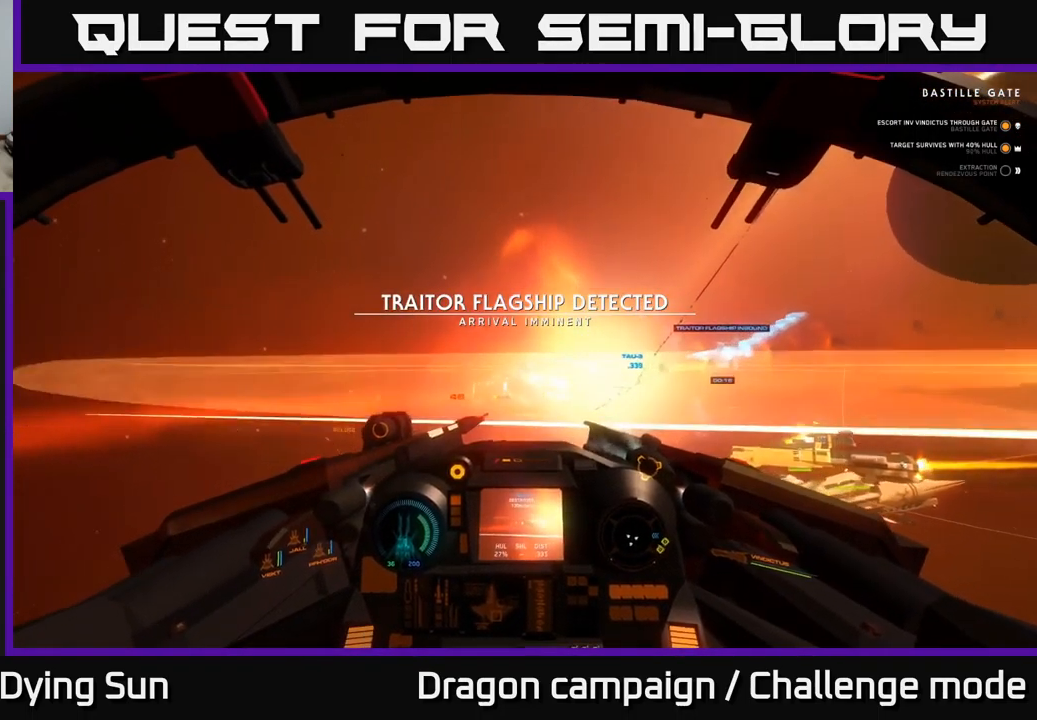
{"buttons": ["L2"], "left_stick": "center", "right_stick": "center", "events": [[83, "right_stick", "left"], [150, "left_stick", "left"], [217, "right_stick", "up-left"], [233, "L2", "down"], [250, "left_stick", "center"], [367, "L2", "up"], [417, "right_stick", "center"], [483, "L2", "down"]]}
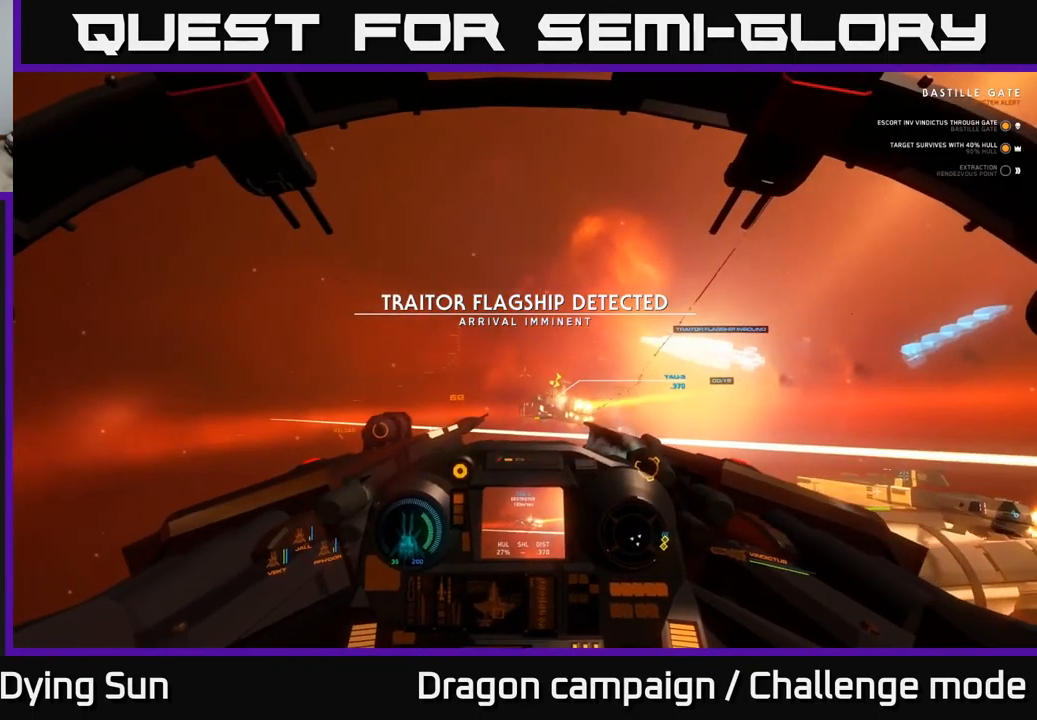
{"buttons": ["L2"], "left_stick": "center", "right_stick": "center", "events": [[33, "right_stick", "down"], [100, "L2", "up"], [117, "right_stick", "down-left"], [233, "right_stick", "center"], [250, "L2", "down"]]}
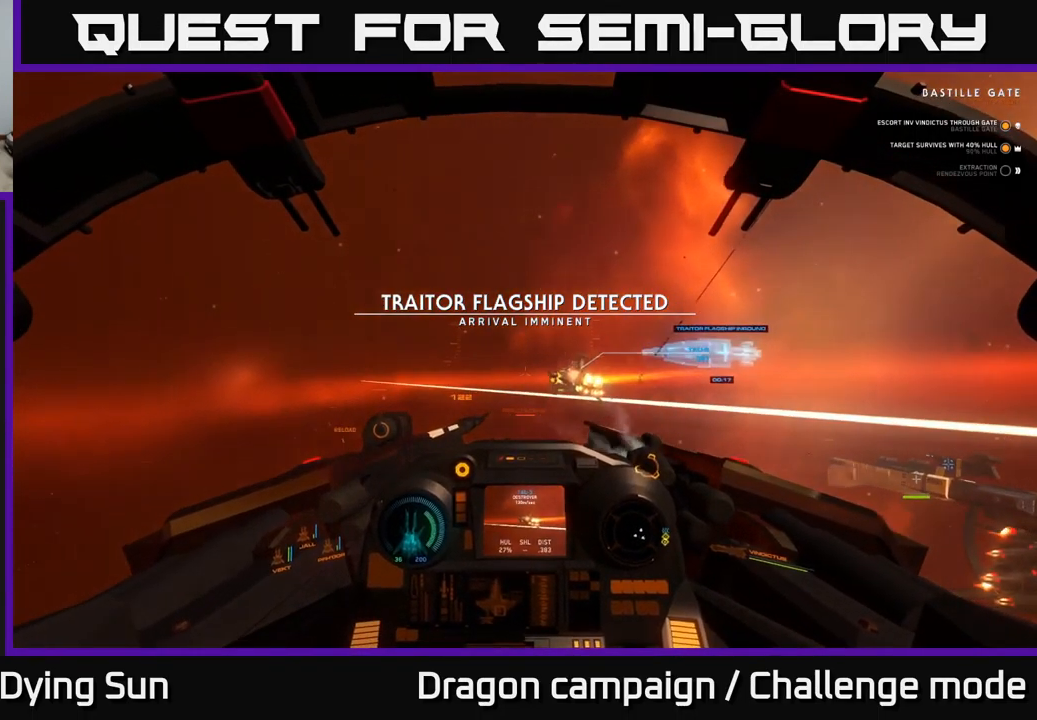
{"buttons": ["L2"], "left_stick": "center", "right_stick": "center", "events": [[117, "L2", "up"], [150, "right_stick", "down-left"], [233, "right_stick", "up-left"], [334, "L2", "down"], [350, "right_stick", "center"]]}
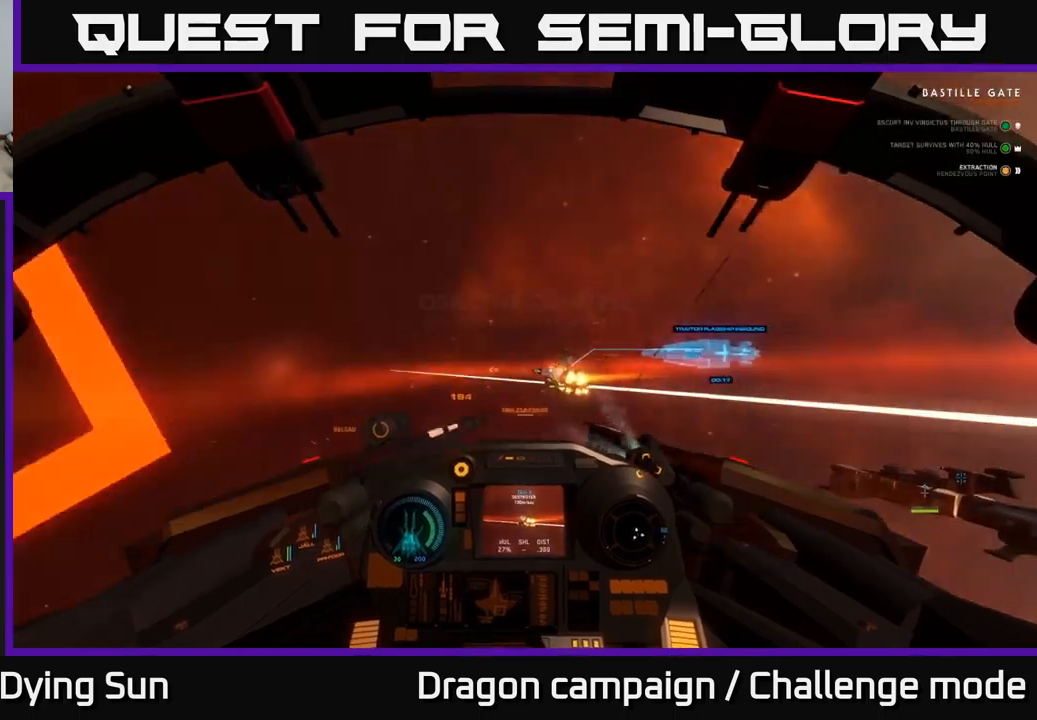
{"buttons": [], "left_stick": "center", "right_stick": "center", "events": [[100, "L2", "up"], [100, "right_stick", "down-left"], [250, "left_stick", "left"], [300, "right_stick", "center"], [417, "left_stick", "center"]]}
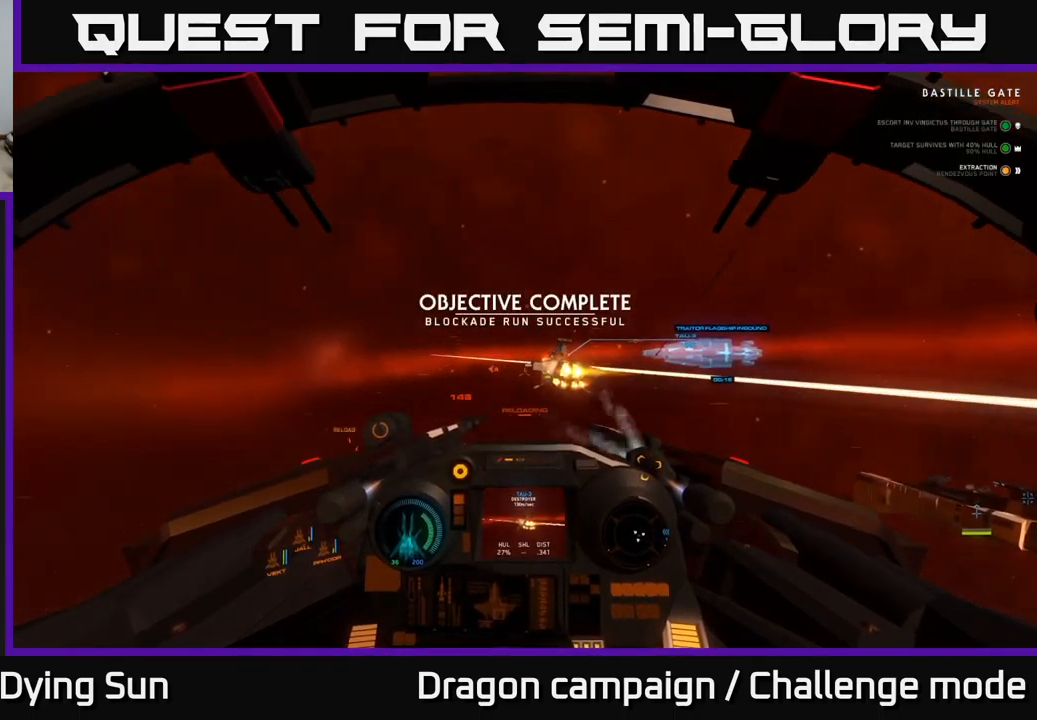
{"buttons": [], "left_stick": "center", "right_stick": "center", "events": [[100, "right_stick", "up-left"], [217, "left_stick", "left"], [250, "right_stick", "center"], [317, "left_stick", "center"]]}
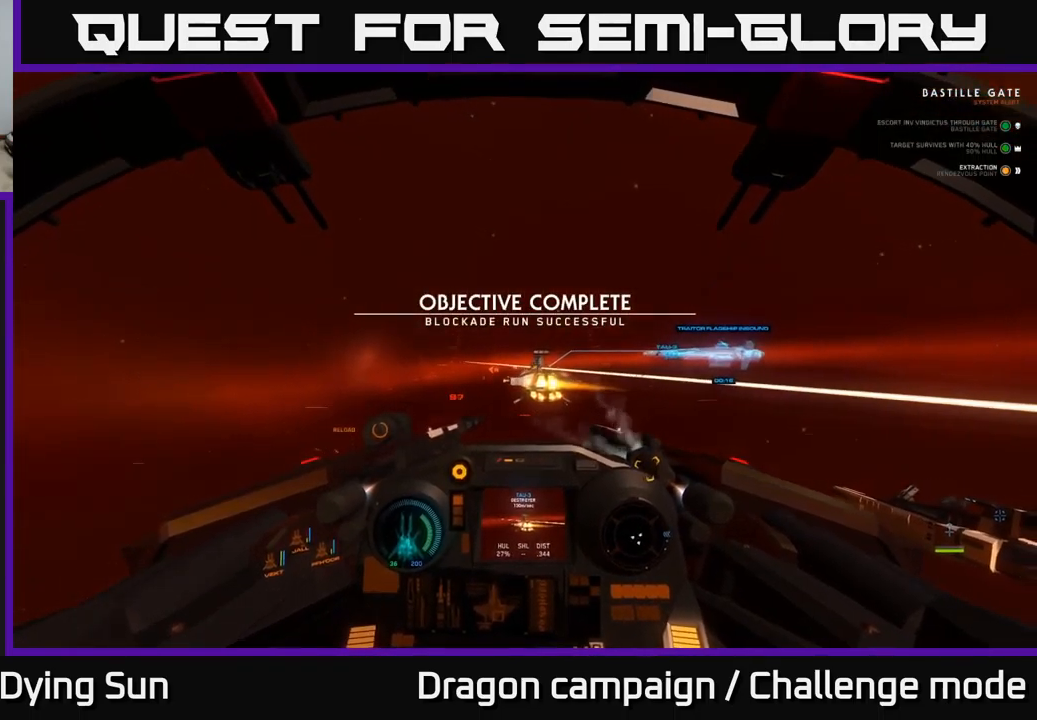
{"buttons": [], "left_stick": "left", "right_stick": "left", "events": [[17, "right_stick", "down-right"], [67, "left_stick", "left"], [134, "right_stick", "left"], [250, "left_stick", "center"], [284, "right_stick", "center"], [400, "left_stick", "left"], [484, "right_stick", "left"]]}
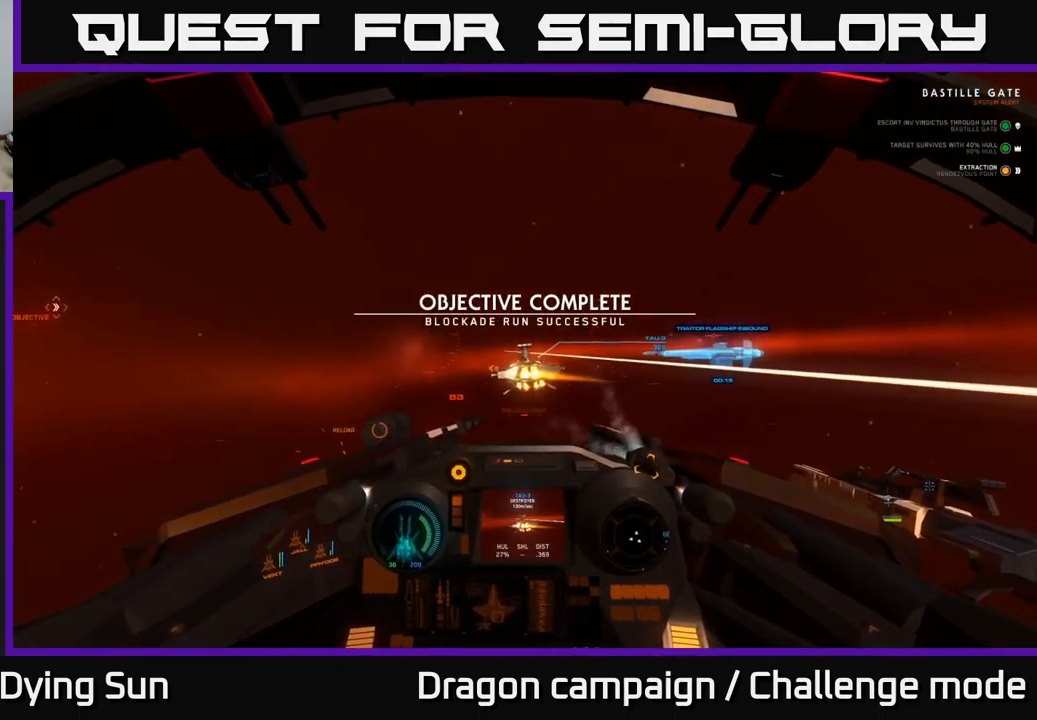
{"buttons": [], "left_stick": "center", "right_stick": "left", "events": [[34, "left_stick", "center"], [100, "L2", "down"], [200, "right_stick", "center"], [267, "L2", "up"], [367, "L2", "down"], [450, "right_stick", "left"], [500, "L2", "up"]]}
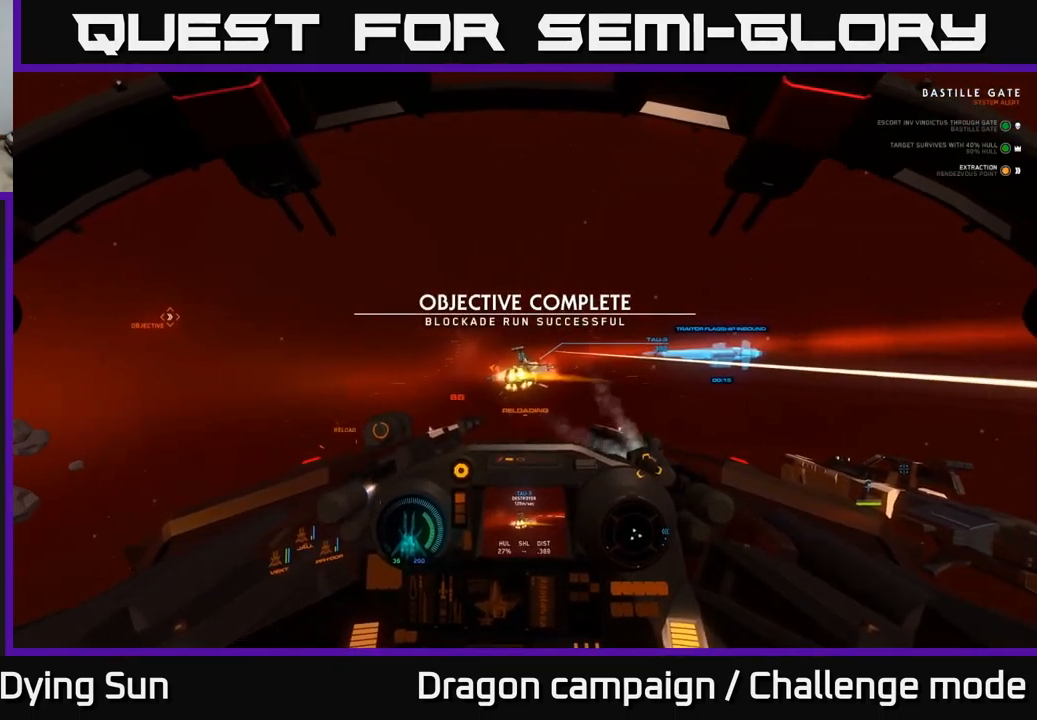
{"buttons": ["L2"], "left_stick": "center", "right_stick": "center", "events": [[134, "L2", "down"], [150, "right_stick", "center"], [284, "L2", "up"], [450, "L2", "down"]]}
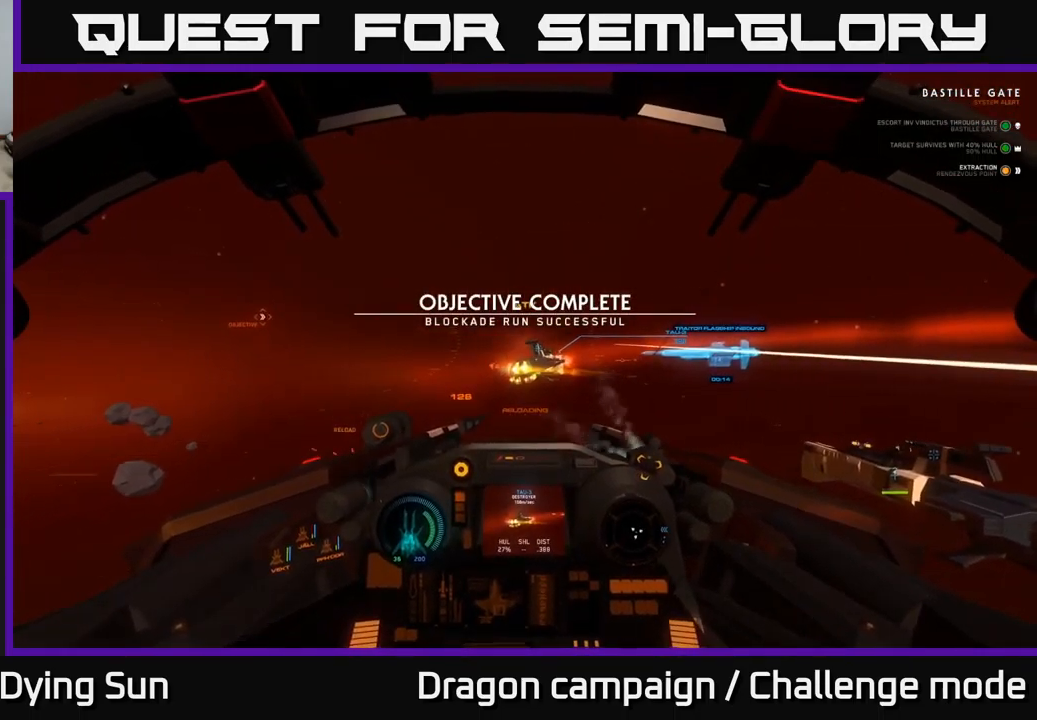
{"buttons": [], "left_stick": "center", "right_stick": "center", "events": [[34, "right_stick", "up"], [100, "L2", "up"], [134, "right_stick", "center"], [284, "R2", "down"], [384, "R2", "up"]]}
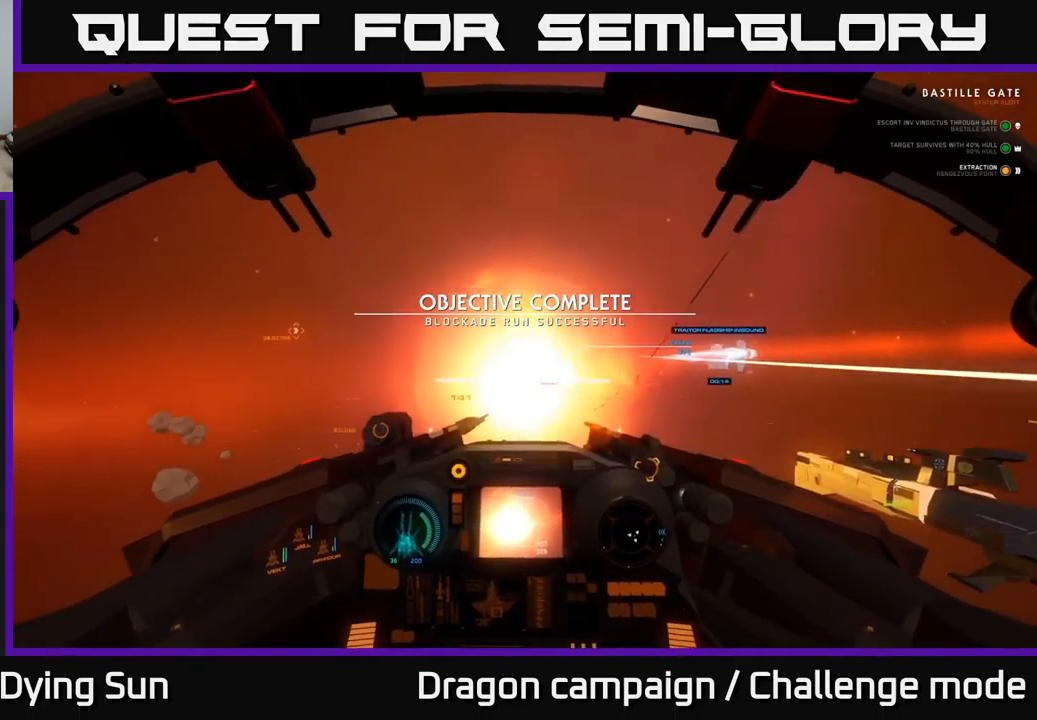
{"buttons": [], "left_stick": "down-right", "right_stick": "down-right", "events": [[50, "right_stick", "right"], [200, "left_stick", "down"], [300, "right_stick", "down-right"], [400, "left_stick", "down-right"]]}
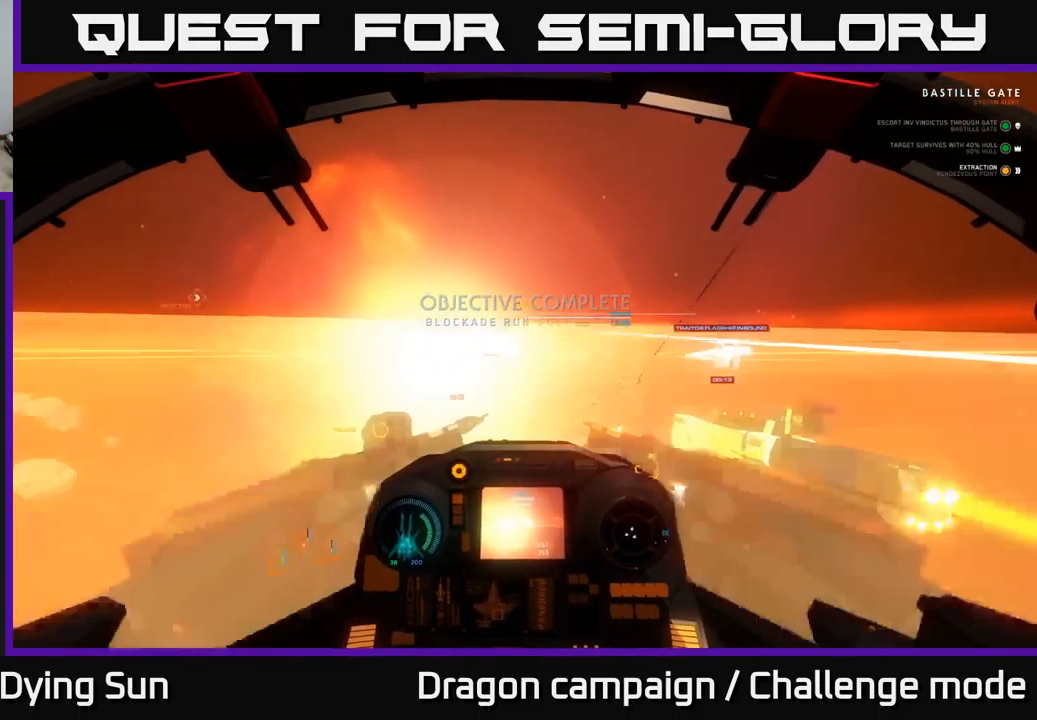
{"buttons": [], "left_stick": "center", "right_stick": "up-right", "events": [[167, "left_stick", "center"], [217, "right_stick", "center"], [284, "left_stick", "left"], [417, "right_stick", "up-right"], [450, "left_stick", "center"]]}
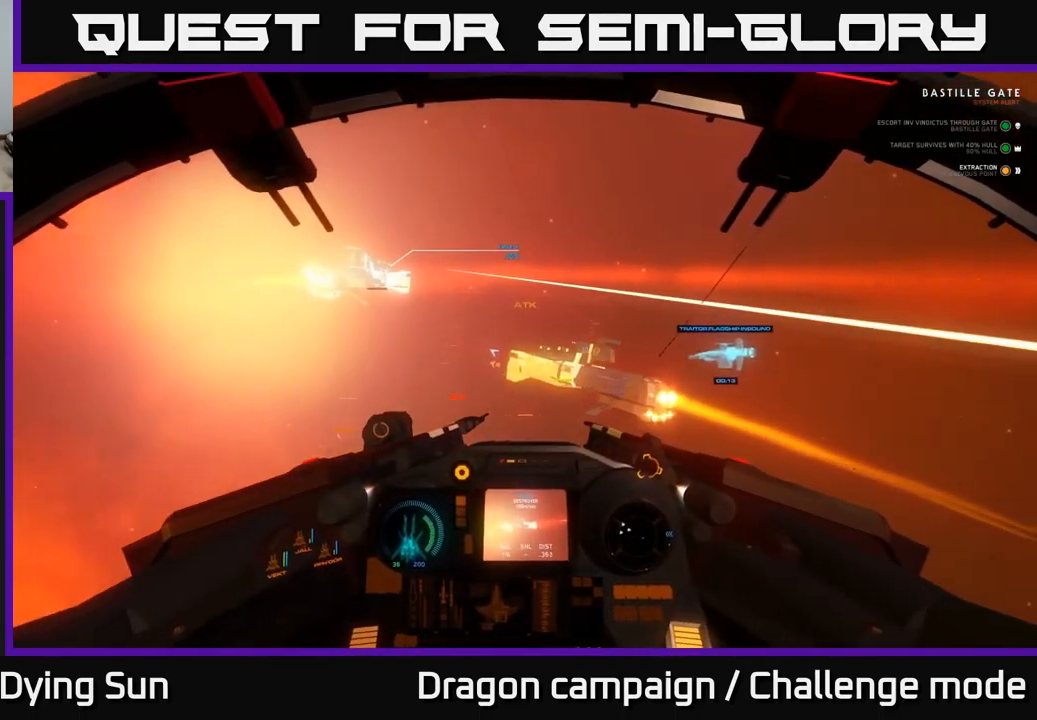
{"buttons": [], "left_stick": "center", "right_stick": "center", "events": [[50, "right_stick", "center"], [234, "L2", "down"], [234, "right_stick", "left"], [267, "R2", "down"], [400, "R2", "up"], [417, "L2", "up"], [434, "right_stick", "center"]]}
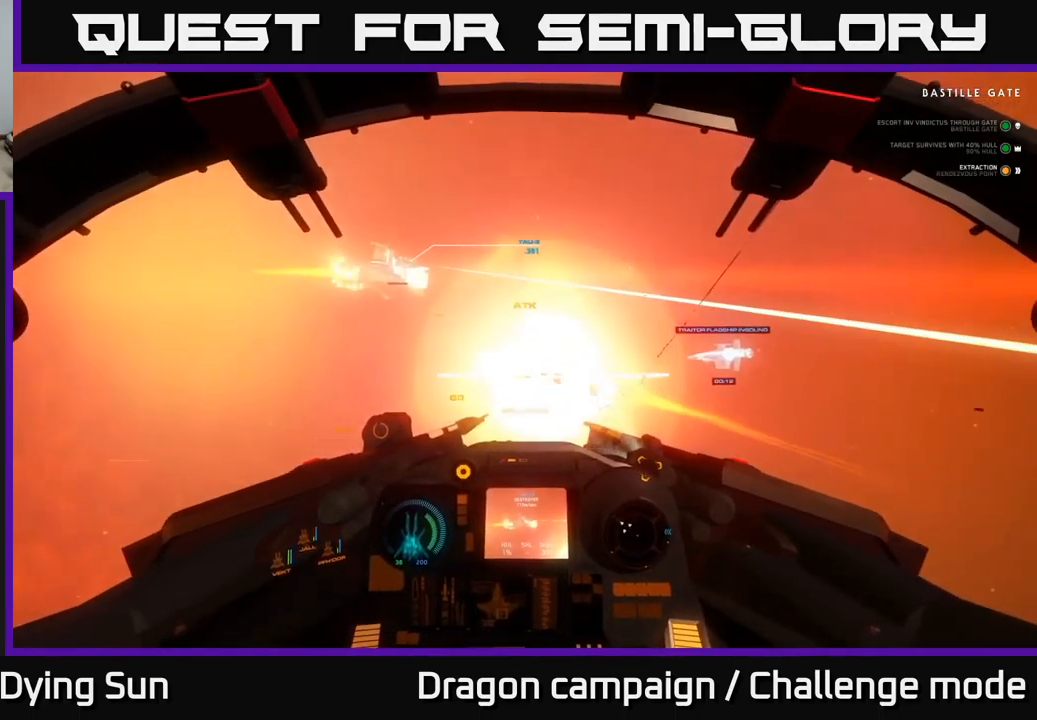
{"buttons": [], "left_stick": "center", "right_stick": "up-left", "events": [[17, "L2", "down"], [117, "Y", "down"], [150, "L2", "up"], [200, "Y", "up"], [367, "right_stick", "up"], [433, "right_stick", "up-left"]]}
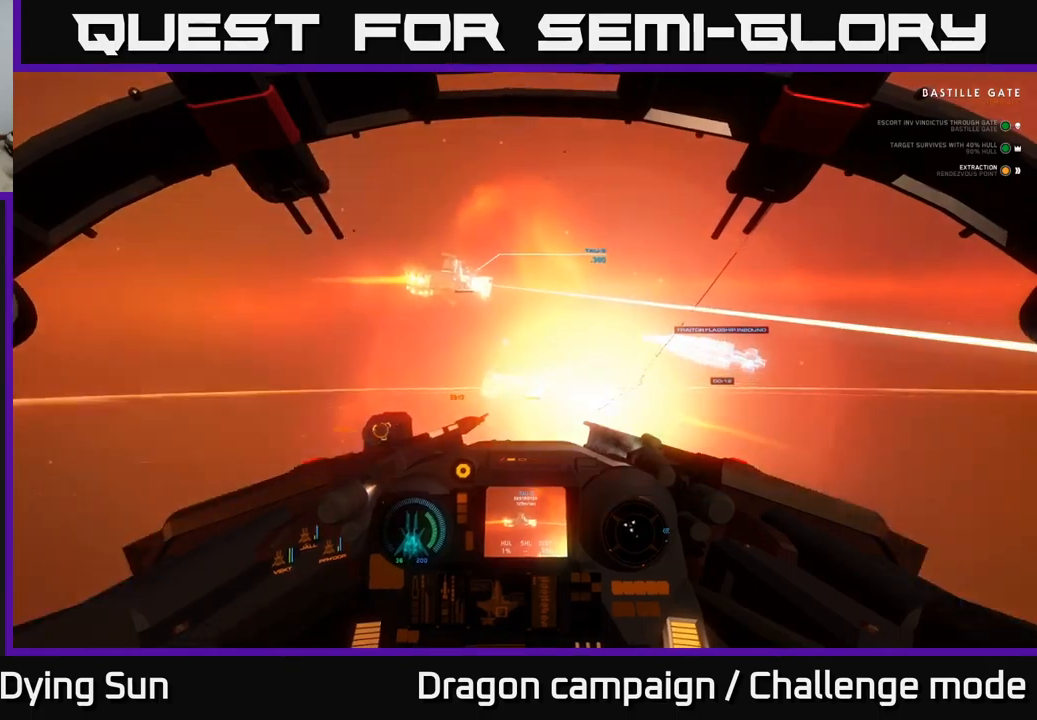
{"buttons": ["L2"], "left_stick": "center", "right_stick": "down-right", "events": [[266, "right_stick", "center"], [300, "left_stick", "right"], [333, "right_stick", "down-right"], [350, "R1", "down"], [450, "R1", "up"], [483, "left_stick", "center"], [500, "L2", "down"]]}
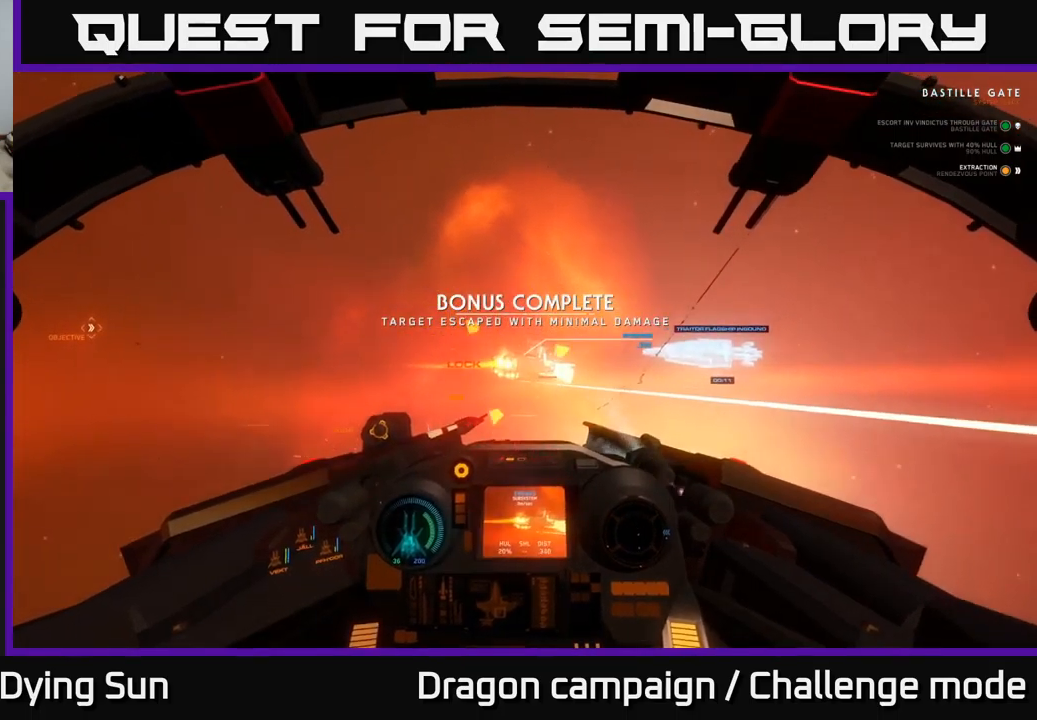
{"buttons": ["R2"], "left_stick": "down", "right_stick": "center", "events": [[33, "right_stick", "center"], [116, "L2", "up"], [216, "right_stick", "right"], [366, "left_stick", "down"], [433, "R2", "down"], [483, "right_stick", "center"]]}